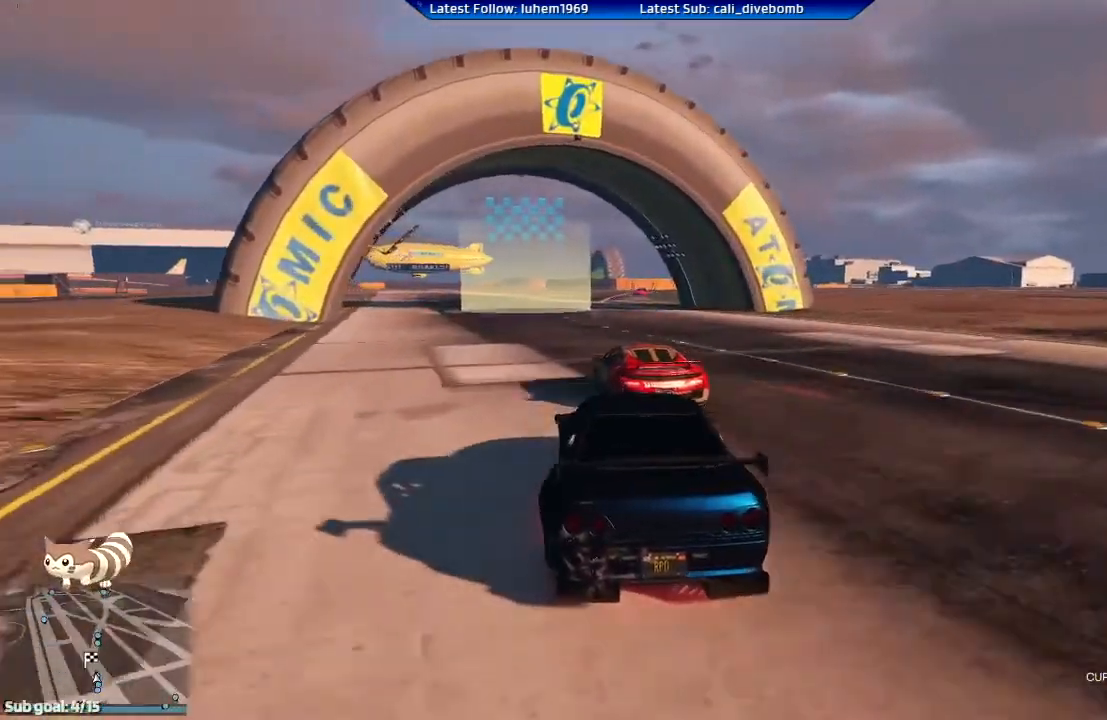
Gameplay with a controller (Xbox layout); each line is a JSON object with the inputs held at the frame after it. "events" lists button and stick changes between this image and that frame as [ms after this image, input, new state], when the widget could be followed in between.
{"buttons": ["R2"], "left_stick": "center", "right_stick": "center", "events": [[100, "left_stick", "center"], [284, "left_stick", "left"], [434, "left_stick", "center"]]}
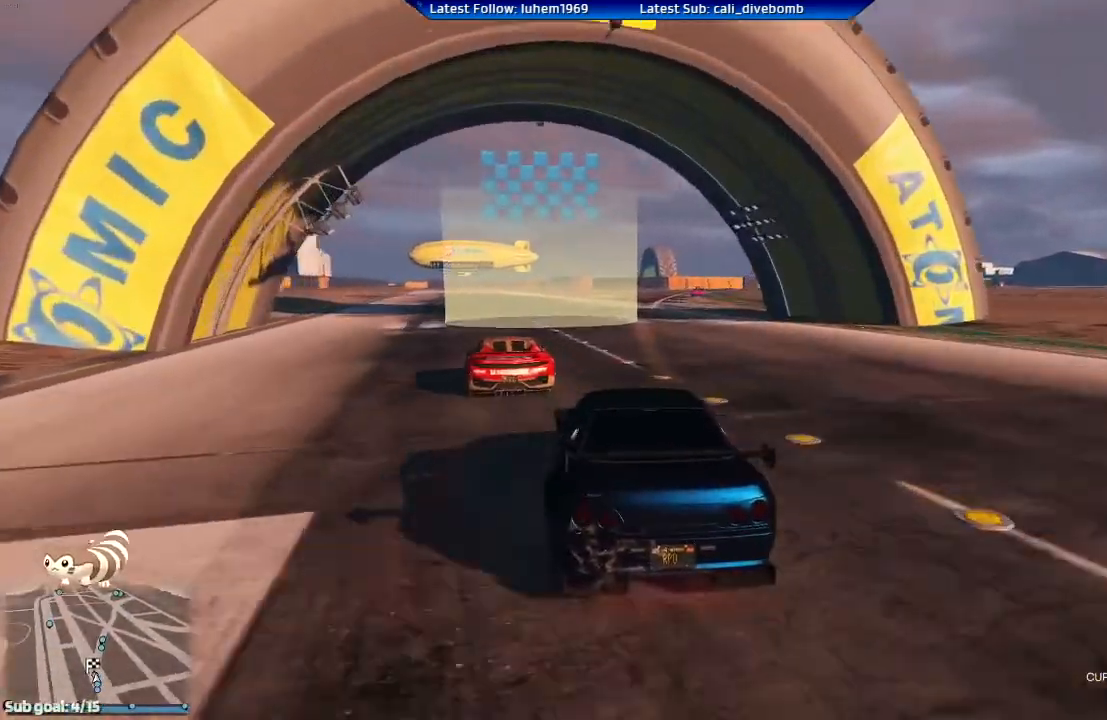
{"buttons": ["R2"], "left_stick": "center", "right_stick": "center", "events": [[83, "left_stick", "left"], [233, "left_stick", "center"]]}
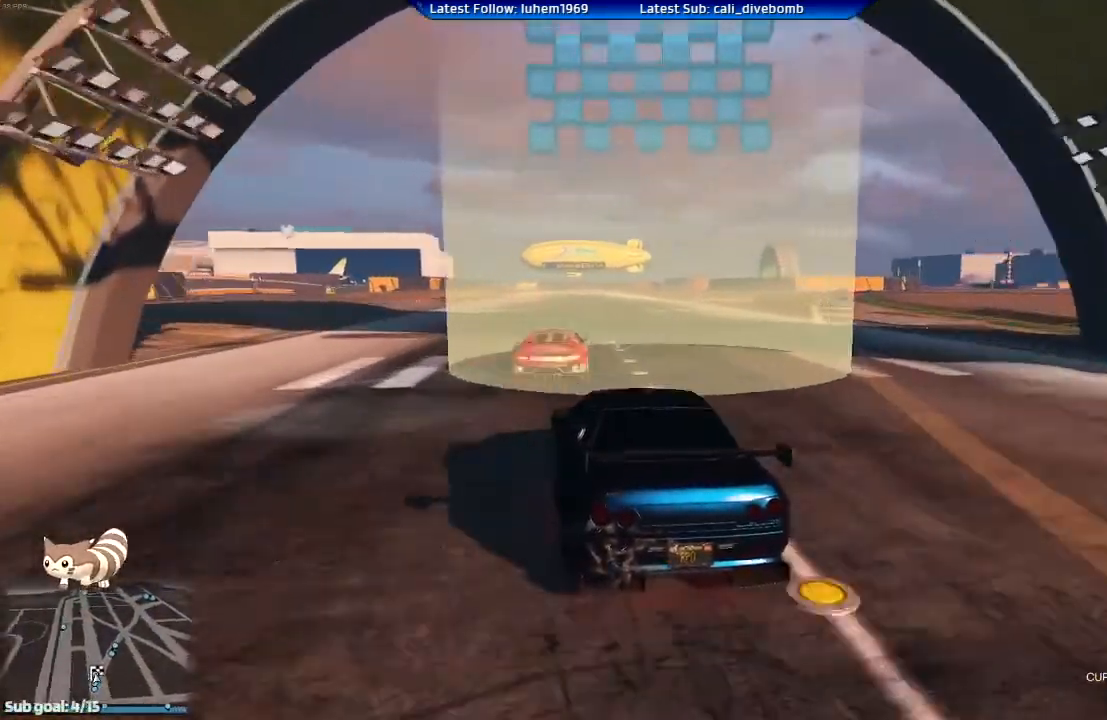
{"buttons": ["R2"], "left_stick": "center", "right_stick": "center", "events": []}
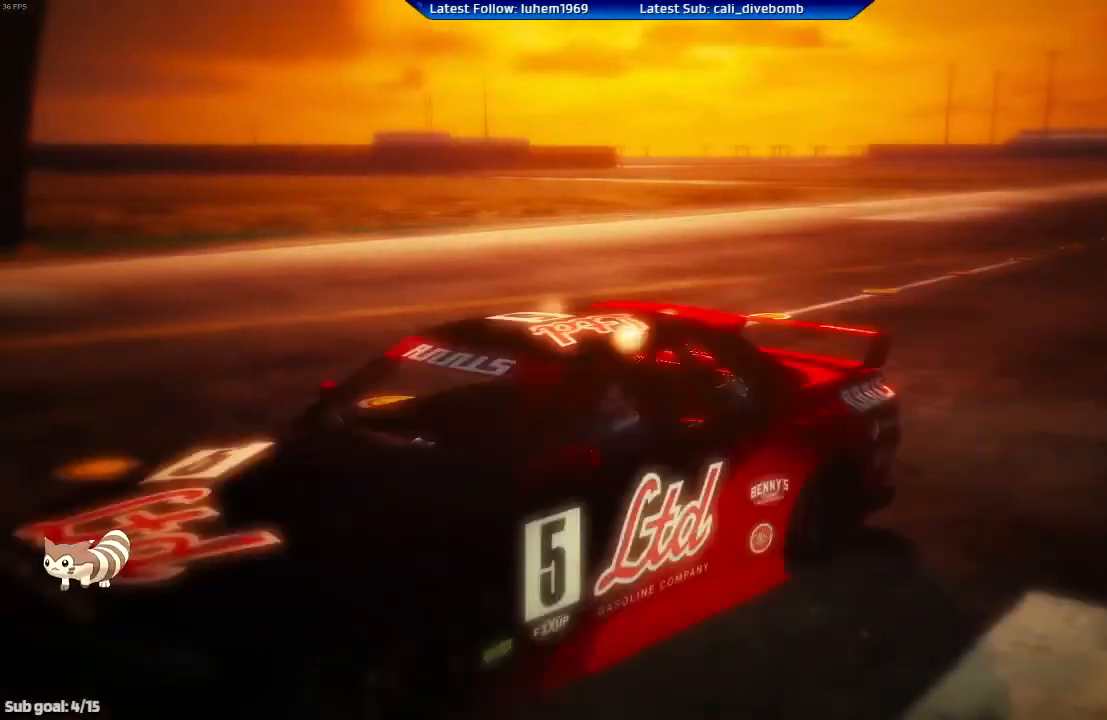
{"buttons": [], "left_stick": "center", "right_stick": "center", "events": [[233, "R2", "up"]]}
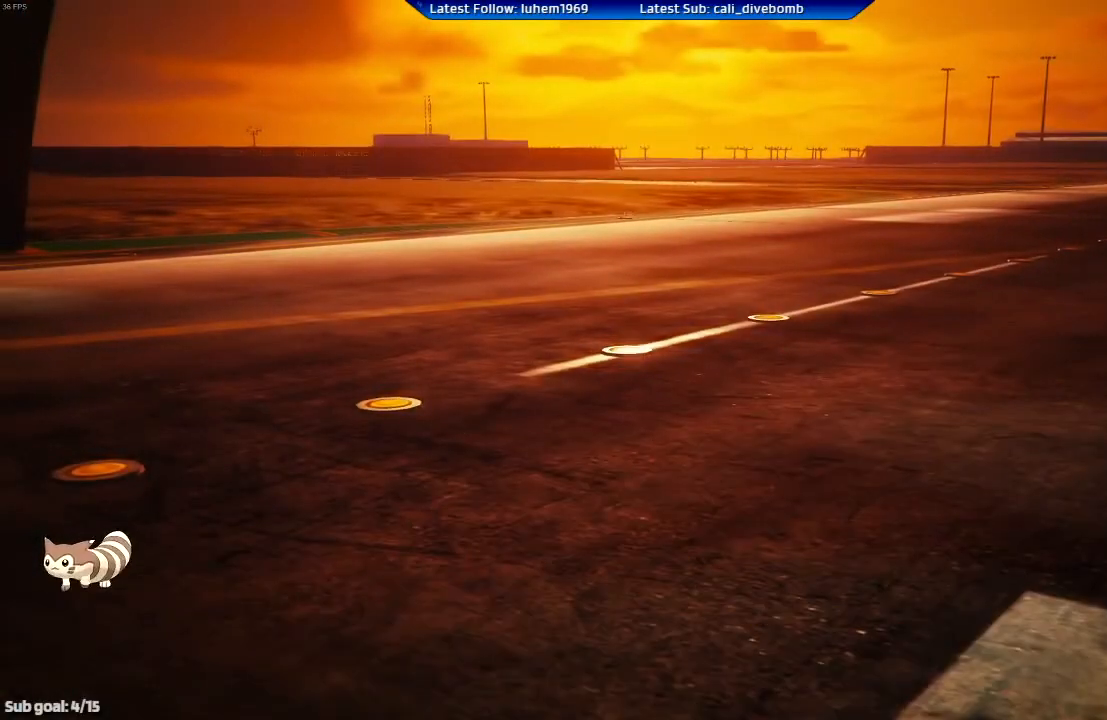
{"buttons": [], "left_stick": "center", "right_stick": "center", "events": []}
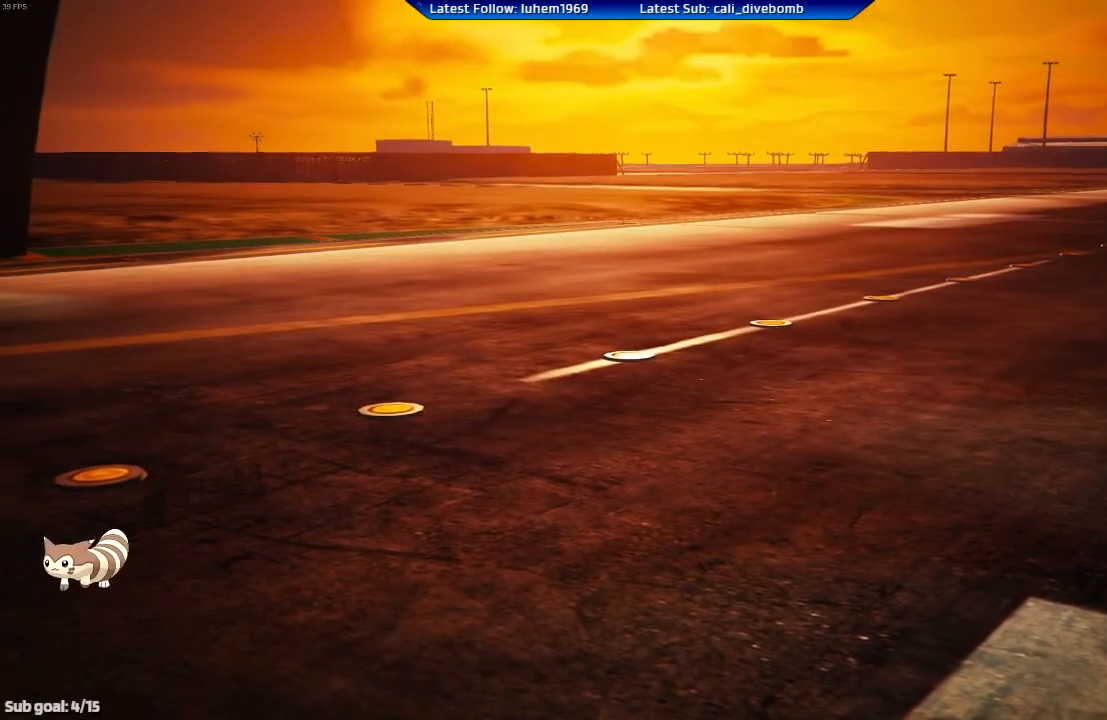
{"buttons": [], "left_stick": "center", "right_stick": "center", "events": []}
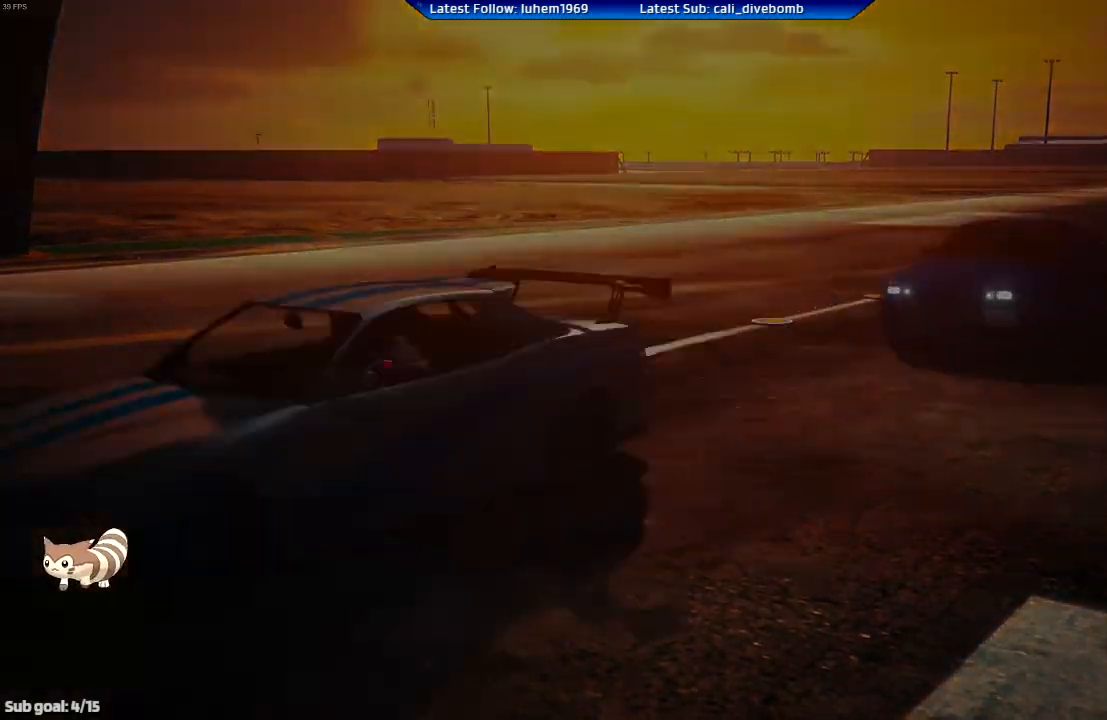
{"buttons": [], "left_stick": "center", "right_stick": "center", "events": []}
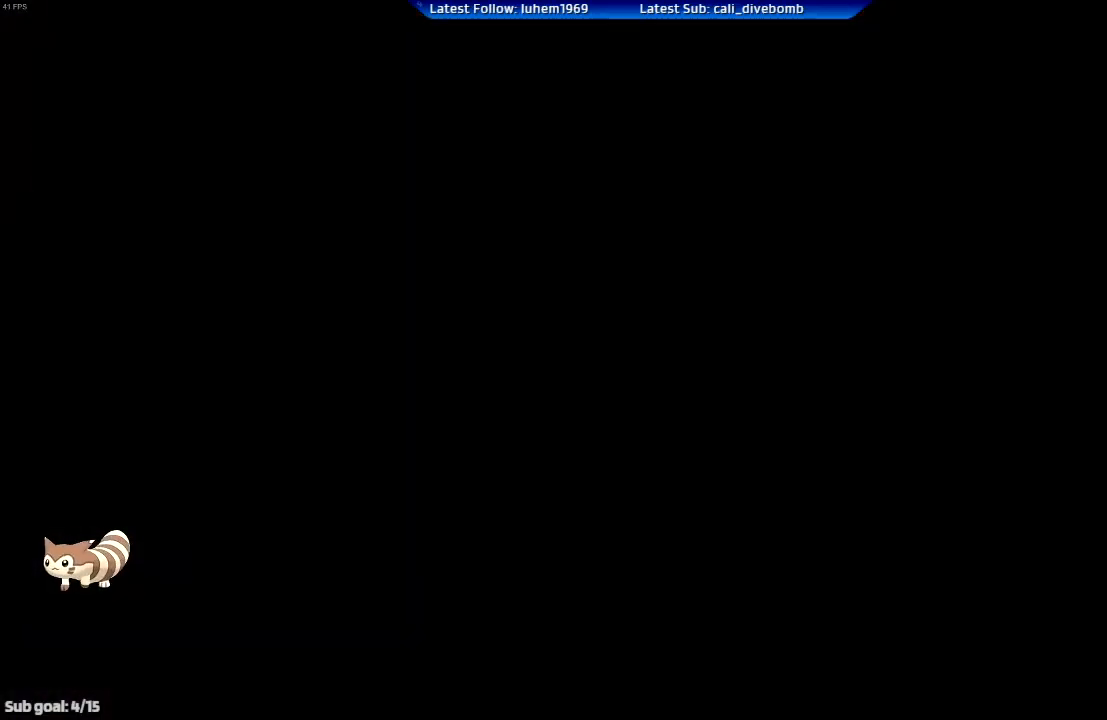
{"buttons": [], "left_stick": "center", "right_stick": "center", "events": []}
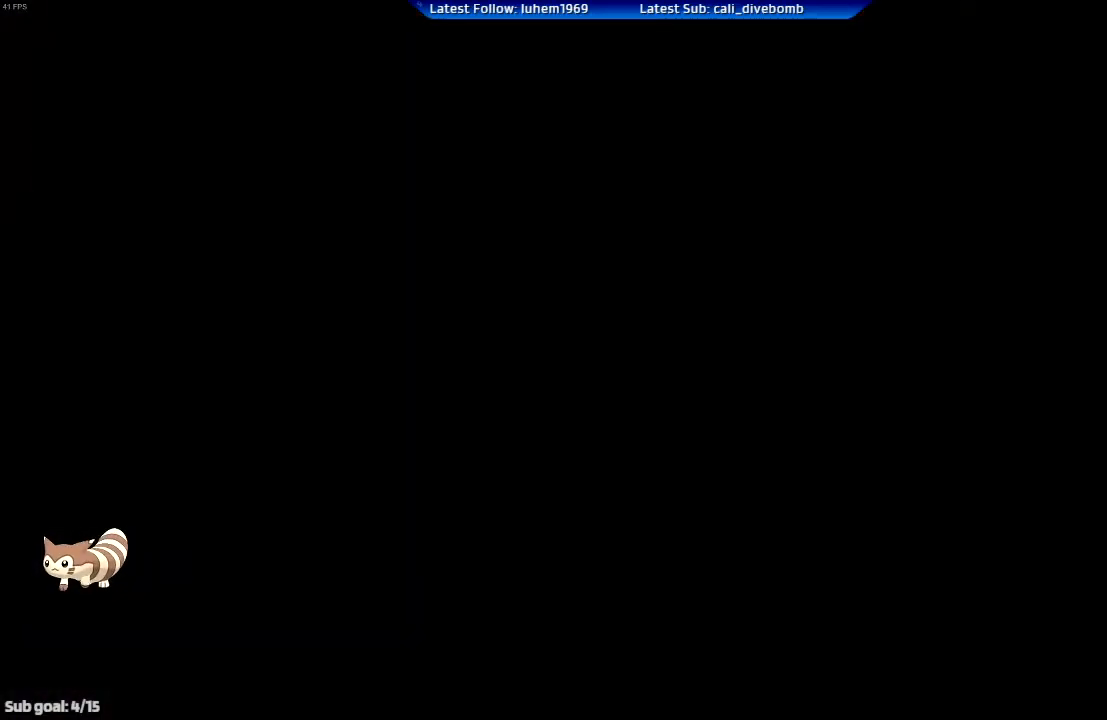
{"buttons": [], "left_stick": "center", "right_stick": "center", "events": []}
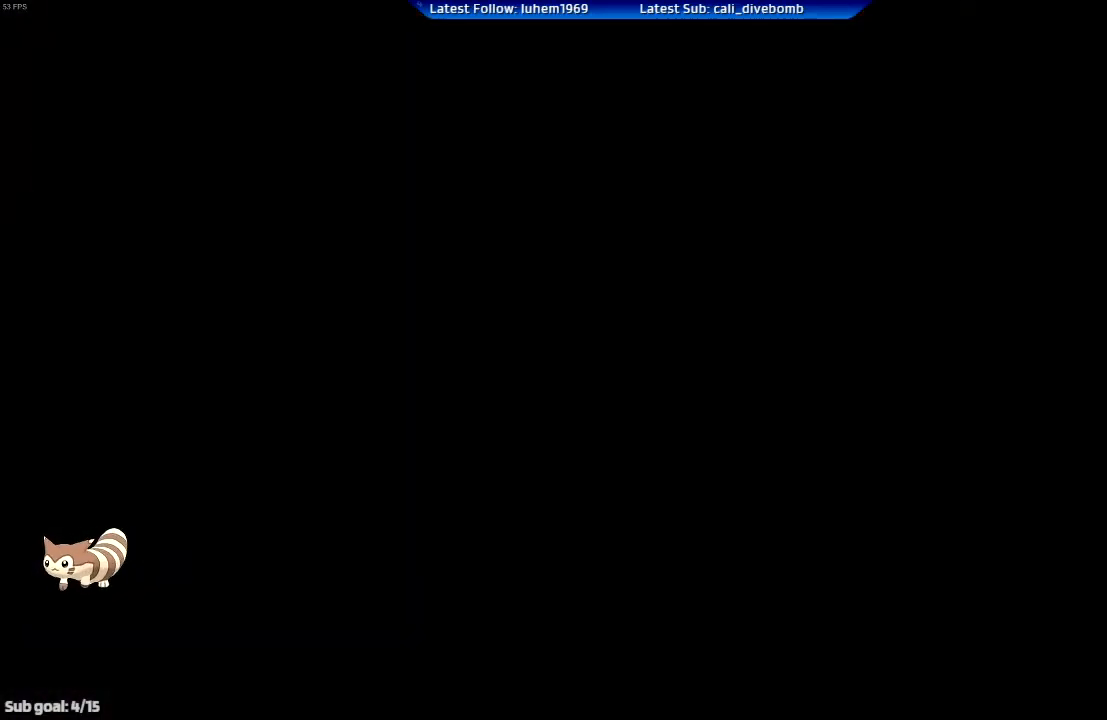
{"buttons": ["R2"], "left_stick": "center", "right_stick": "center", "events": [[33, "R2", "down"]]}
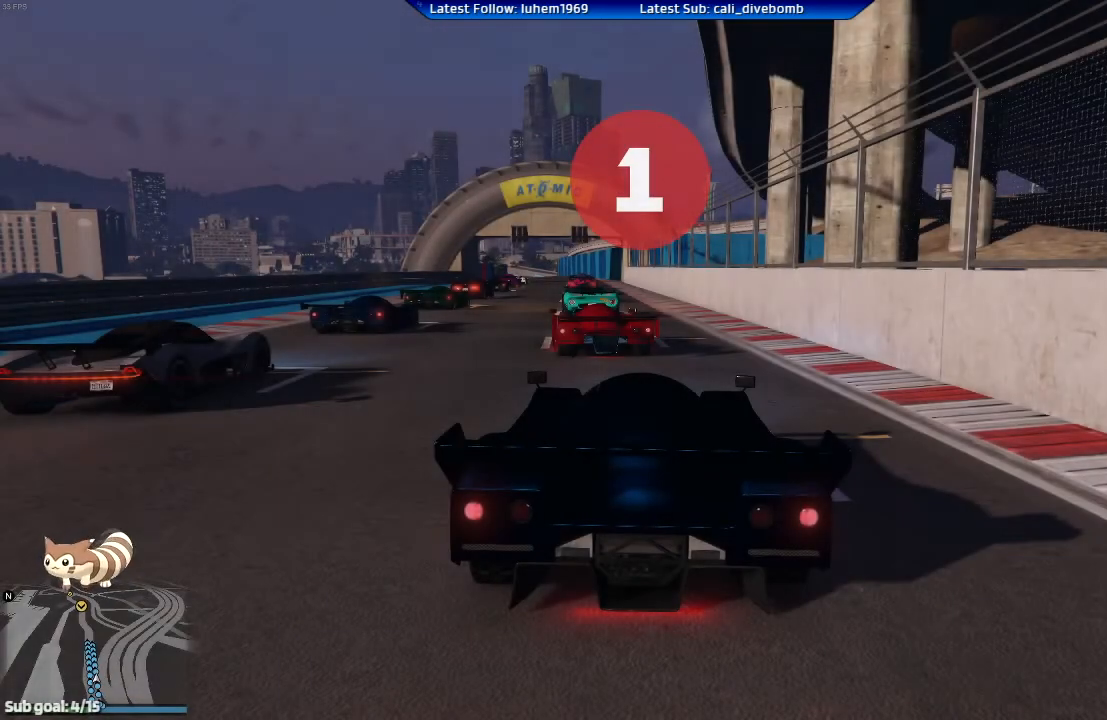
{"buttons": [], "left_stick": "center", "right_stick": "center", "events": [[501, "R2", "up"]]}
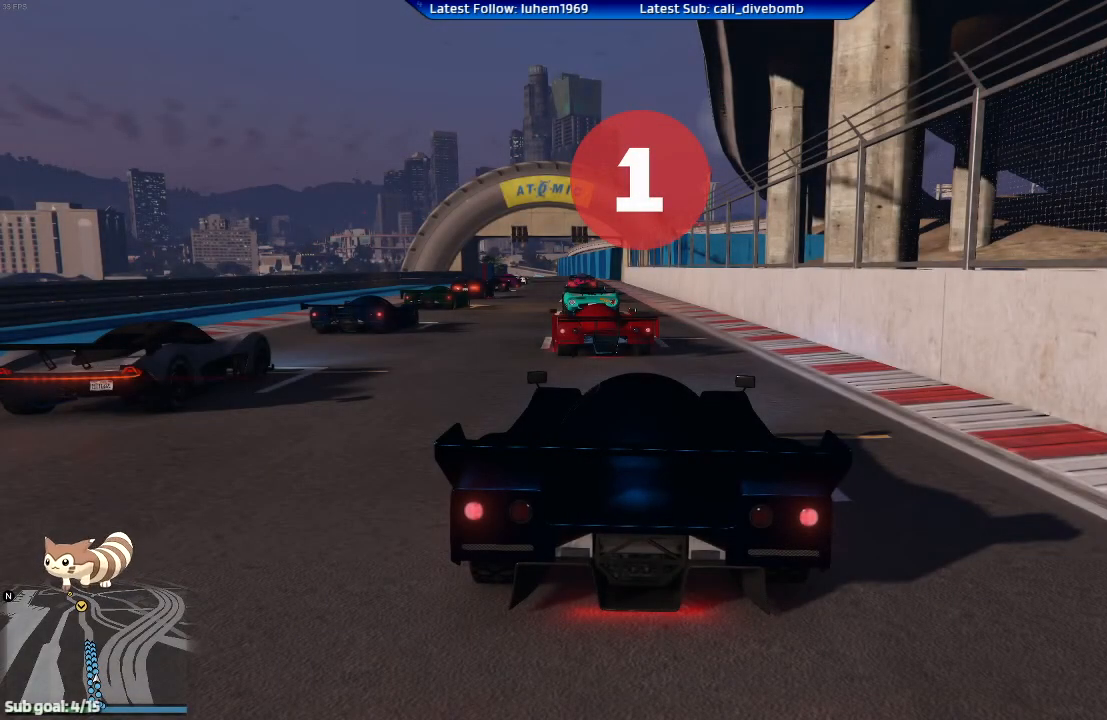
{"buttons": ["R2"], "left_stick": "center", "right_stick": "center", "events": [[300, "R2", "down"], [384, "left_stick", "right"], [450, "left_stick", "center"]]}
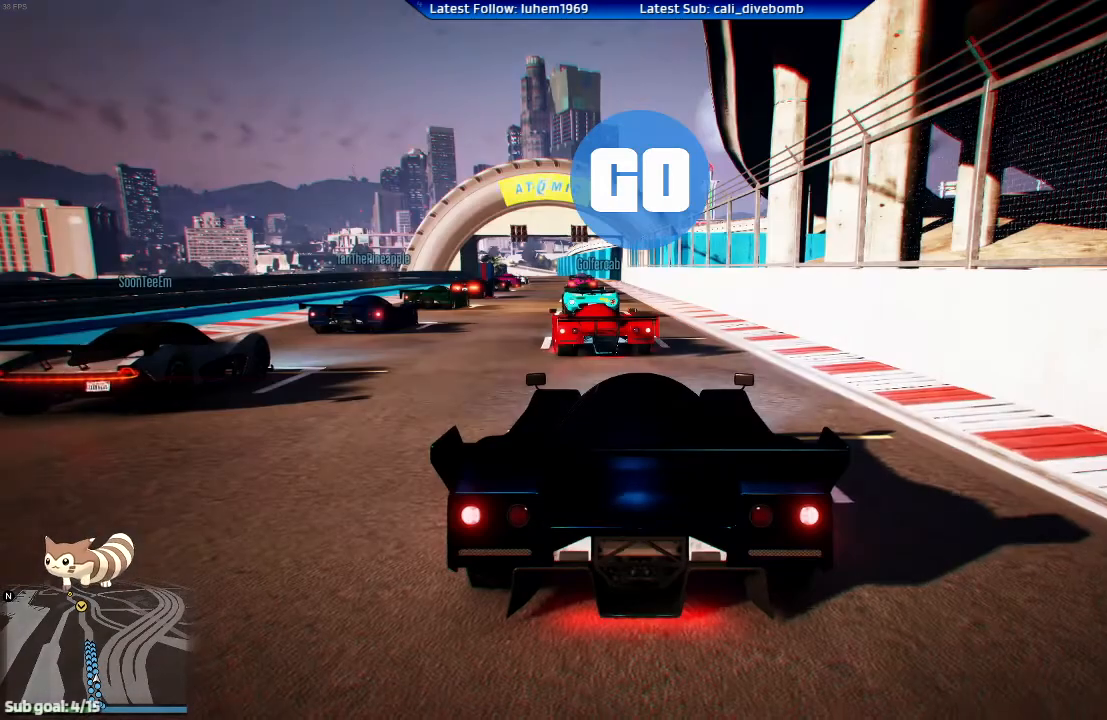
{"buttons": ["R2", "DPAD_RIGHT"], "left_stick": "center", "right_stick": "center", "events": [[267, "left_stick", "right"], [334, "left_stick", "center"], [484, "DPAD_RIGHT", "down"]]}
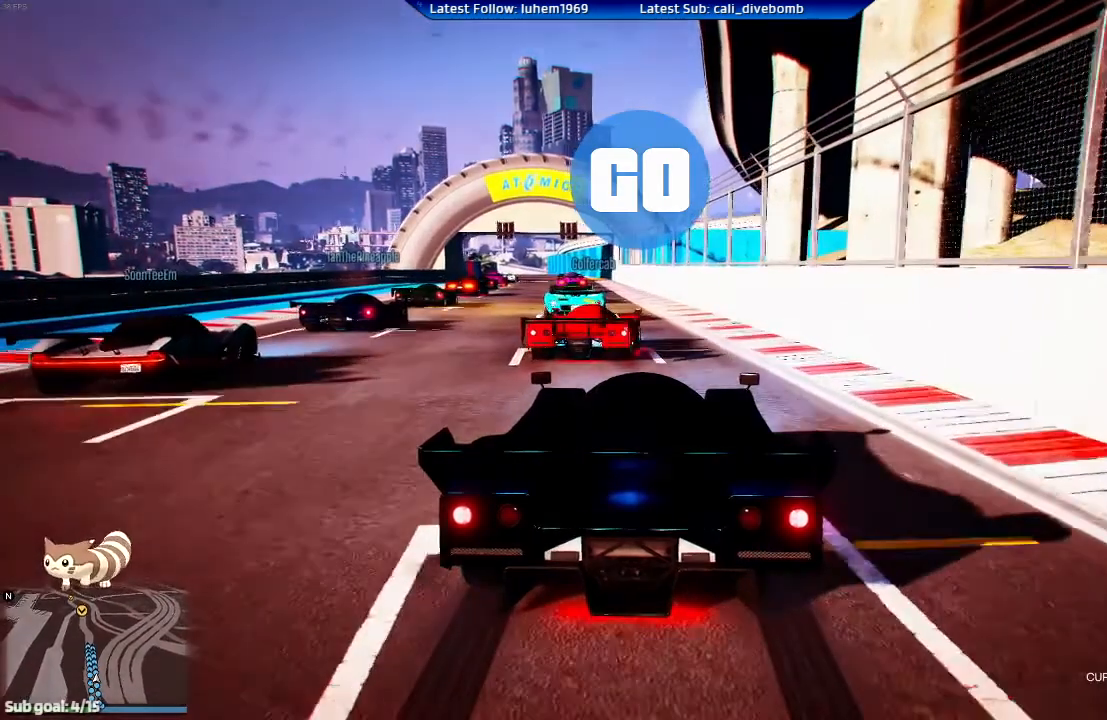
{"buttons": ["R2"], "left_stick": "right", "right_stick": "center", "events": [[67, "DPAD_RIGHT", "up"], [117, "left_stick", "left"], [167, "DPAD_RIGHT", "down"], [234, "DPAD_RIGHT", "up"], [267, "left_stick", "center"], [484, "left_stick", "right"]]}
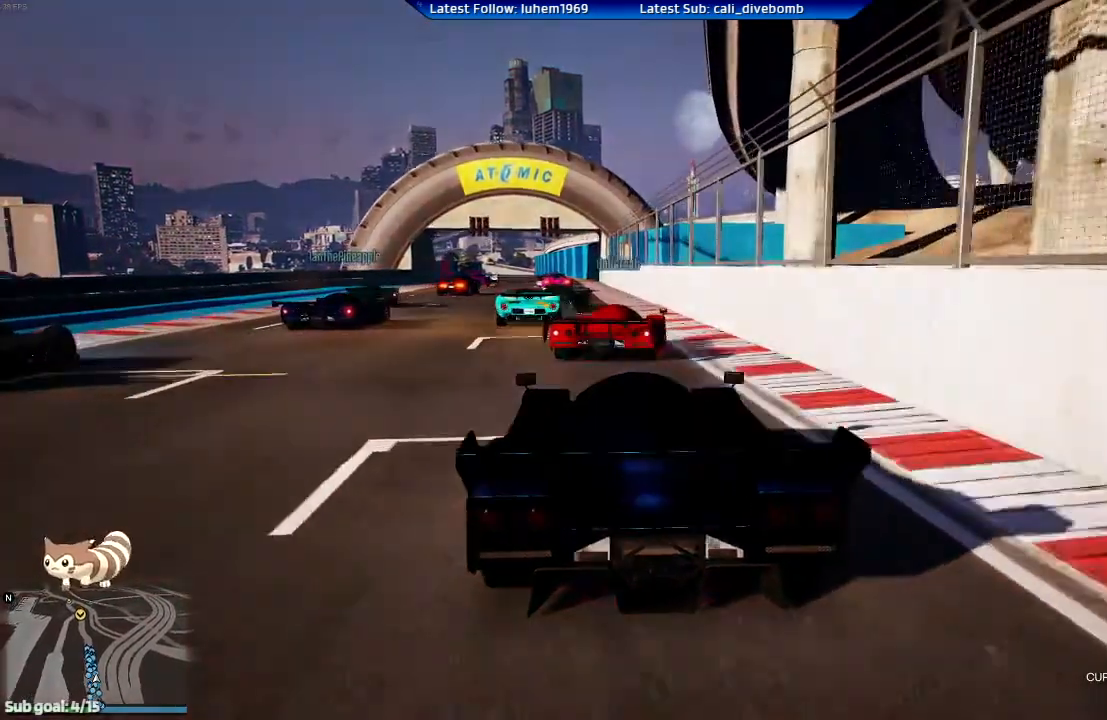
{"buttons": ["R2"], "left_stick": "center", "right_stick": "center", "events": [[67, "left_stick", "center"]]}
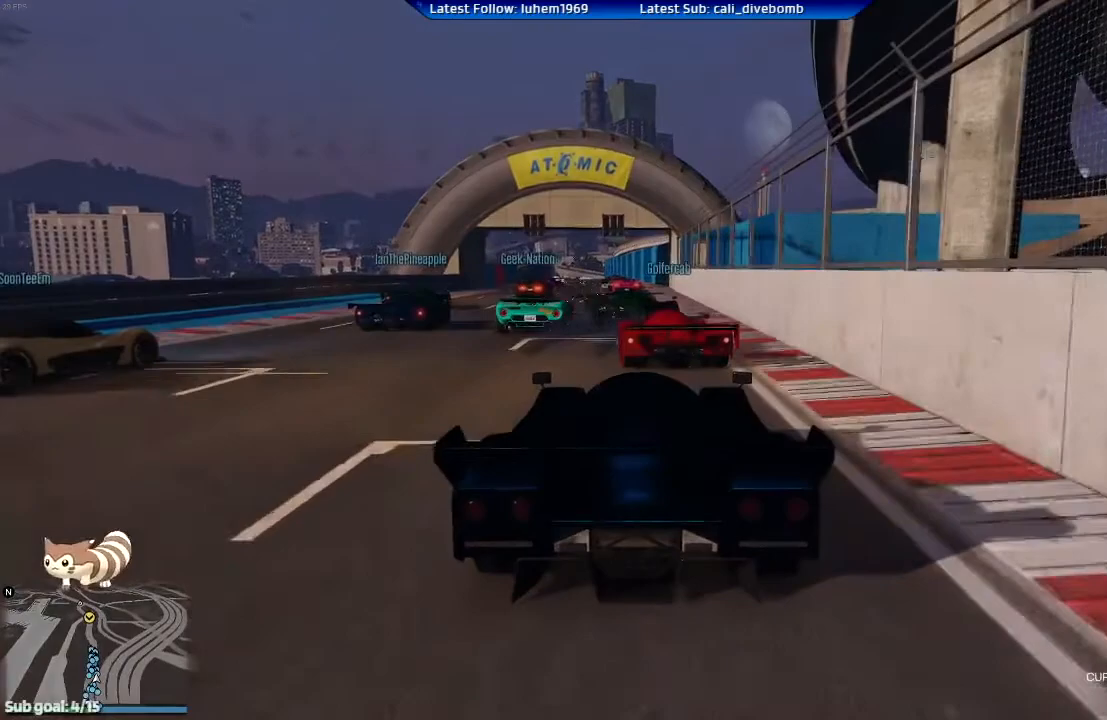
{"buttons": [], "left_stick": "center", "right_stick": "center", "events": [[217, "left_stick", "left"], [434, "left_stick", "center"], [467, "R2", "up"]]}
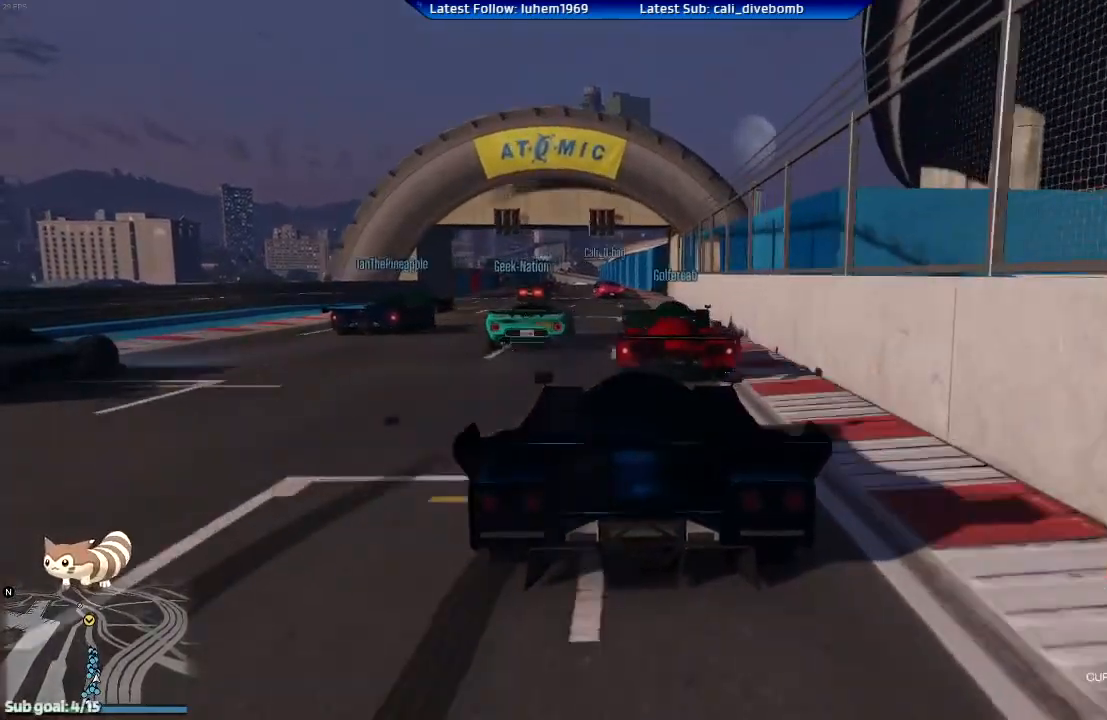
{"buttons": [], "left_stick": "down", "right_stick": "center", "events": [[151, "R2", "down"], [351, "left_stick", "right"], [384, "R2", "up"], [501, "left_stick", "down"]]}
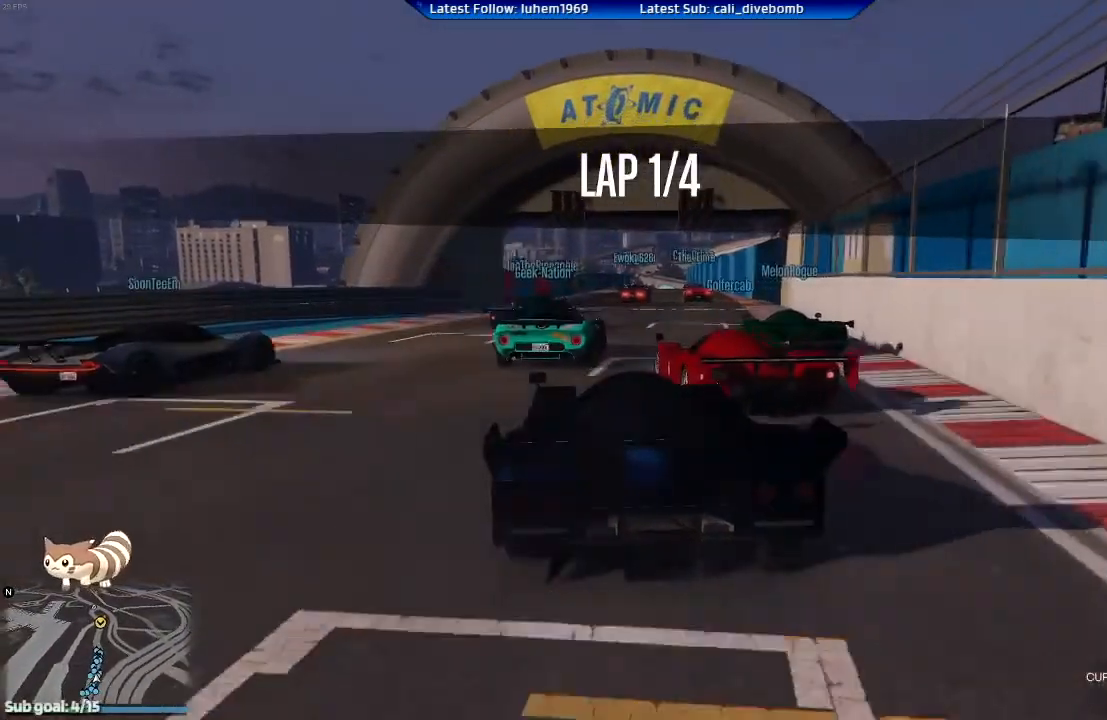
{"buttons": ["R2"], "left_stick": "center", "right_stick": "center", "events": [[33, "left_stick", "center"], [367, "R2", "down"], [417, "left_stick", "left"], [484, "left_stick", "center"]]}
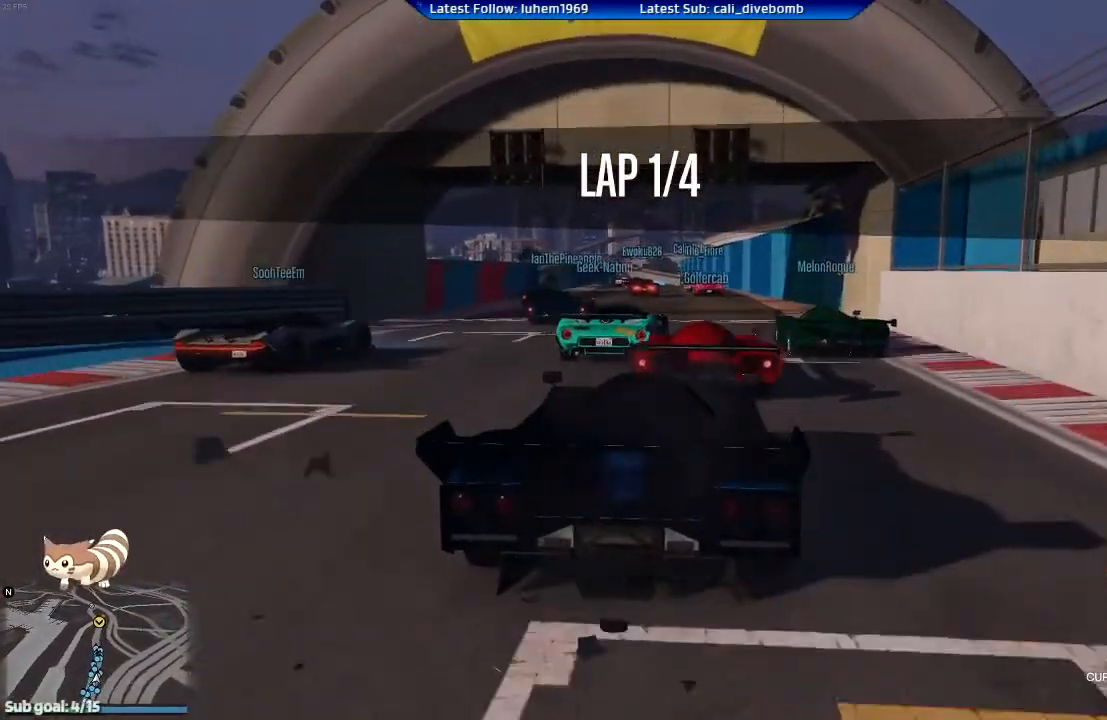
{"buttons": ["R2"], "left_stick": "center", "right_stick": "center", "events": [[167, "left_stick", "right"], [234, "left_stick", "center"]]}
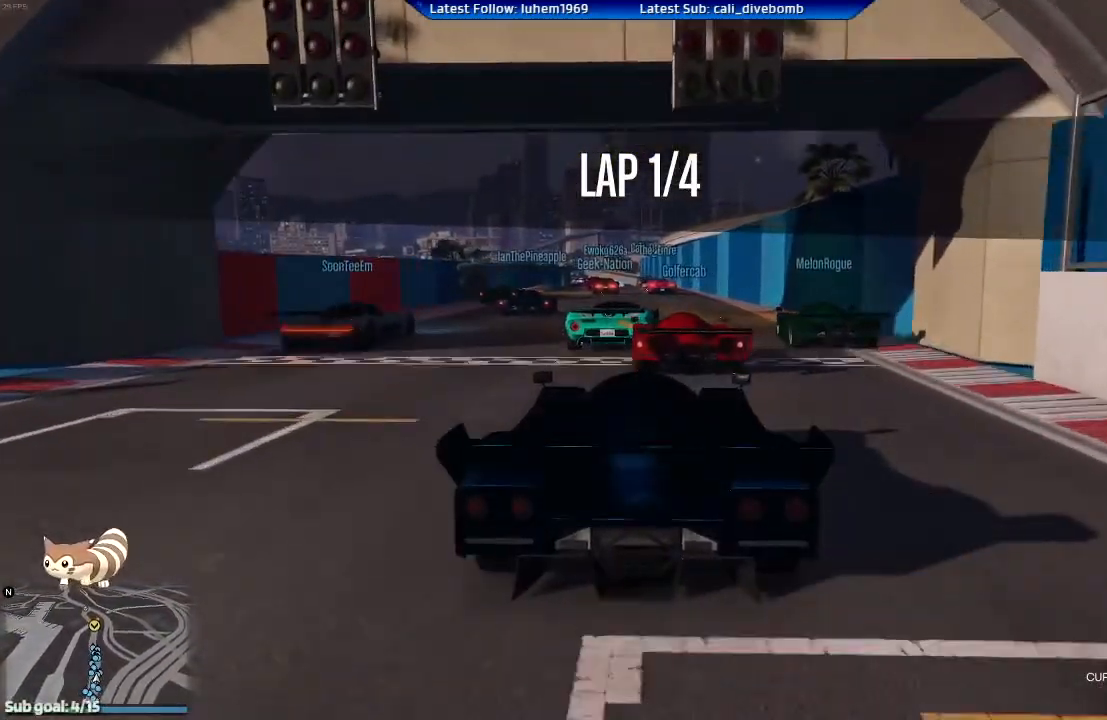
{"buttons": ["R2"], "left_stick": "center", "right_stick": "center", "events": [[50, "left_stick", "left"], [133, "left_stick", "center"], [334, "left_stick", "left"], [467, "left_stick", "center"]]}
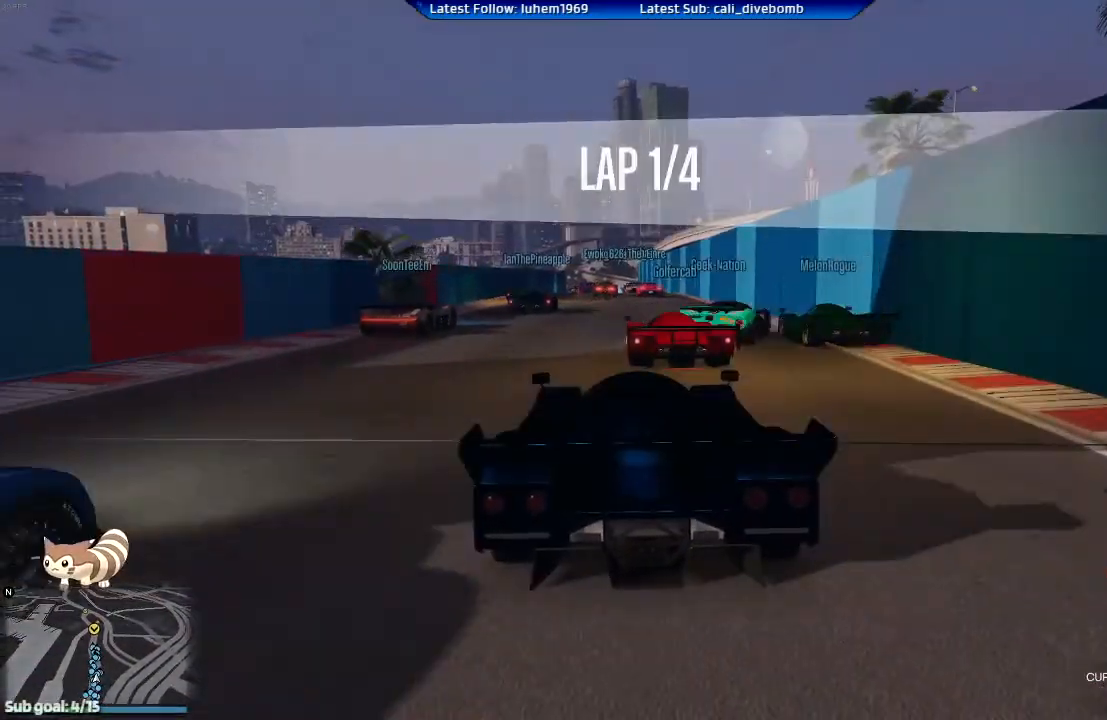
{"buttons": ["R2"], "left_stick": "left", "right_stick": "center", "events": [[134, "left_stick", "right"], [251, "left_stick", "center"], [468, "left_stick", "left"]]}
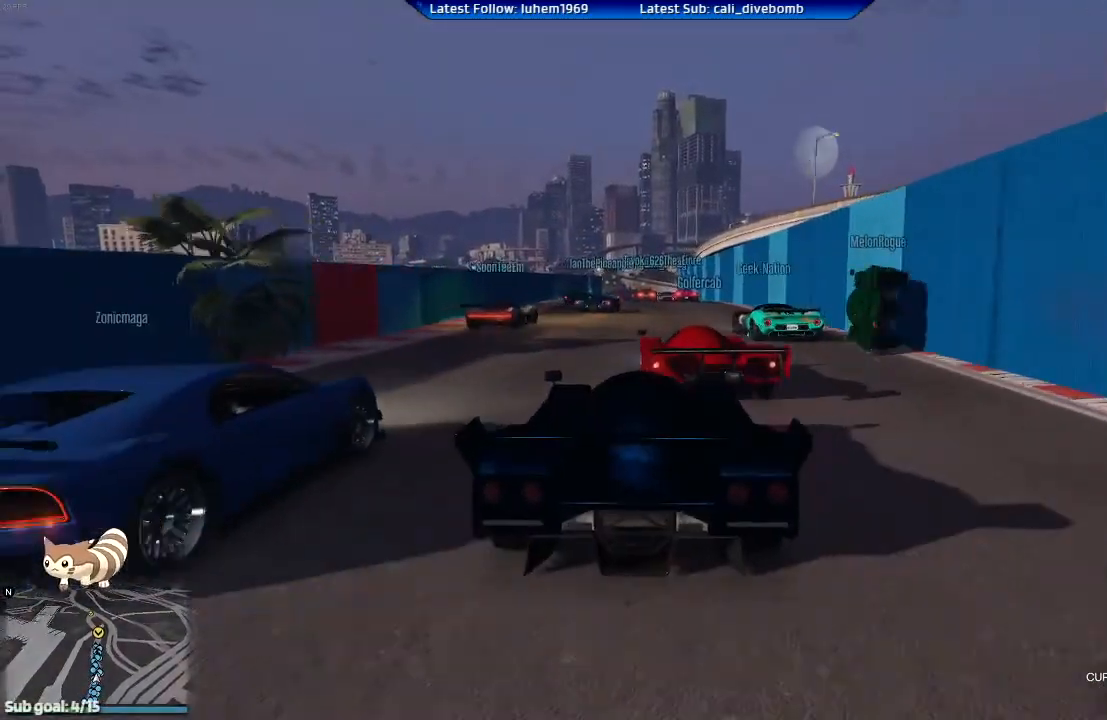
{"buttons": ["R2"], "left_stick": "right", "right_stick": "center", "events": [[100, "left_stick", "center"], [200, "R2", "up"], [400, "R2", "down"], [484, "left_stick", "right"]]}
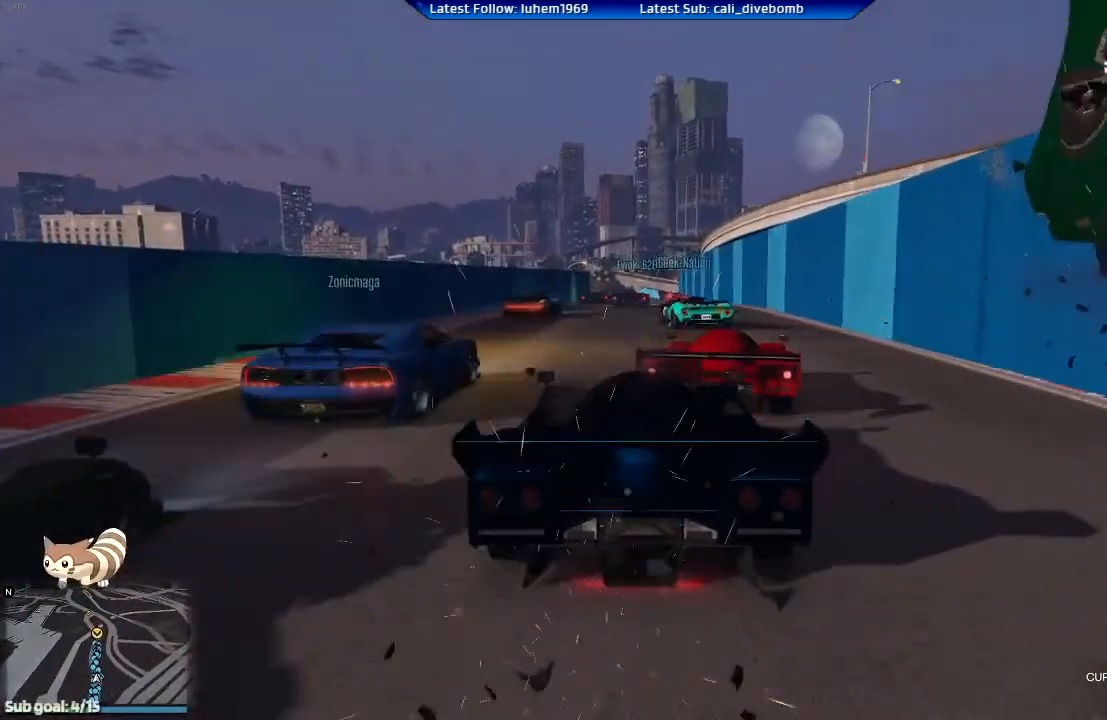
{"buttons": ["R2"], "left_stick": "center", "right_stick": "center", "events": [[117, "left_stick", "center"]]}
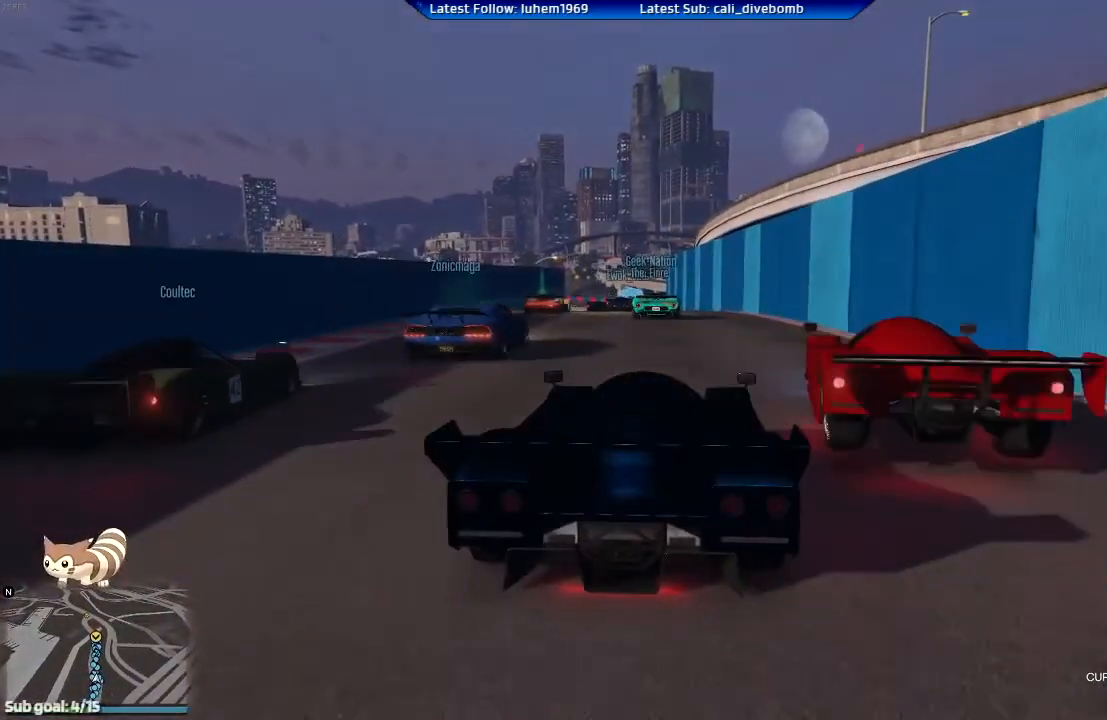
{"buttons": ["R2"], "left_stick": "center", "right_stick": "center", "events": [[17, "left_stick", "right"], [83, "left_stick", "center"], [233, "left_stick", "left"], [384, "left_stick", "center"]]}
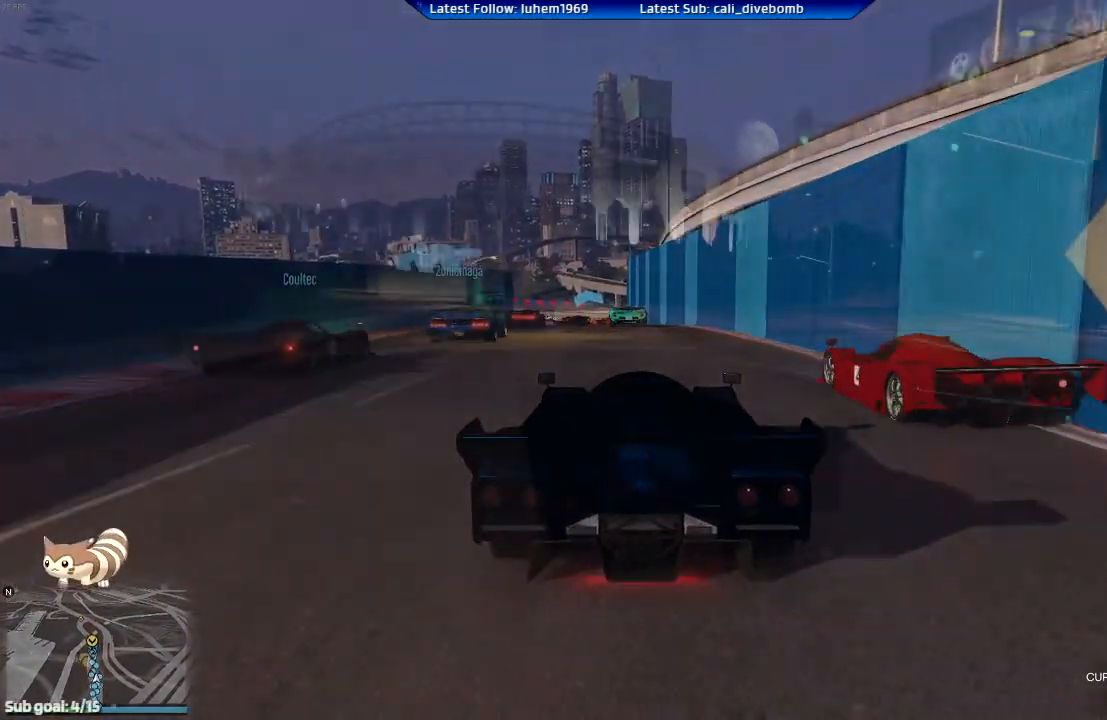
{"buttons": [], "left_stick": "left", "right_stick": "center", "events": [[184, "left_stick", "left"], [367, "R2", "up"]]}
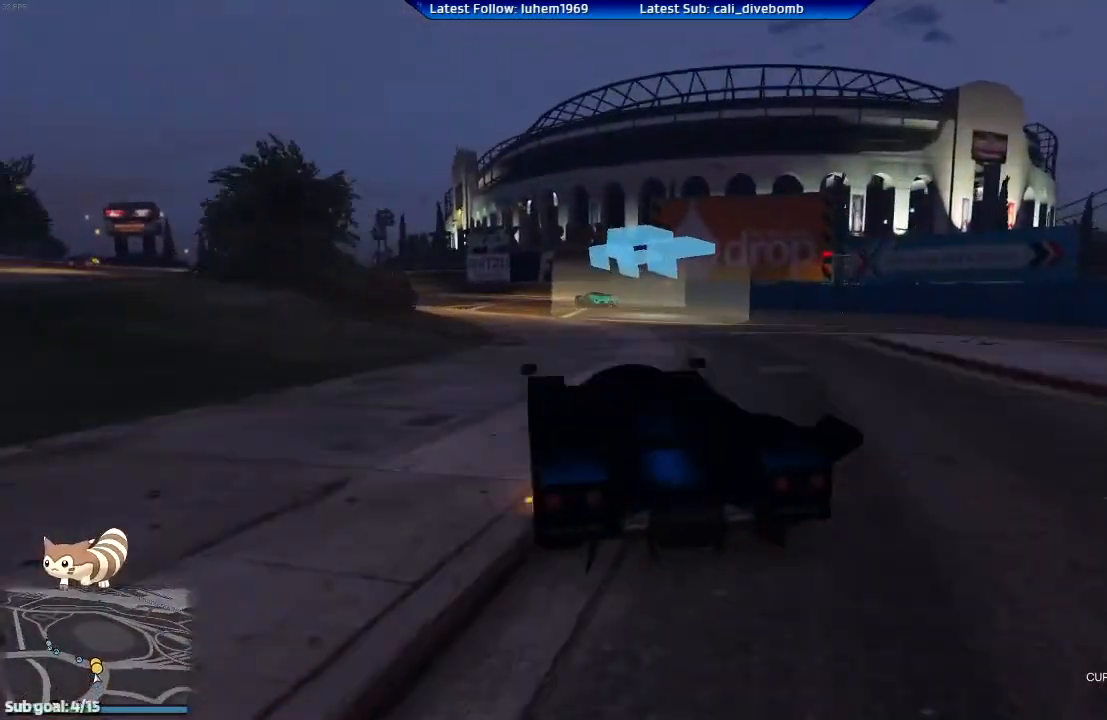
{"buttons": ["R2"], "left_stick": "left", "right_stick": "center", "events": [[50, "left_stick", "center"], [183, "left_stick", "left"], [234, "R2", "down"], [384, "left_stick", "center"], [450, "left_stick", "left"]]}
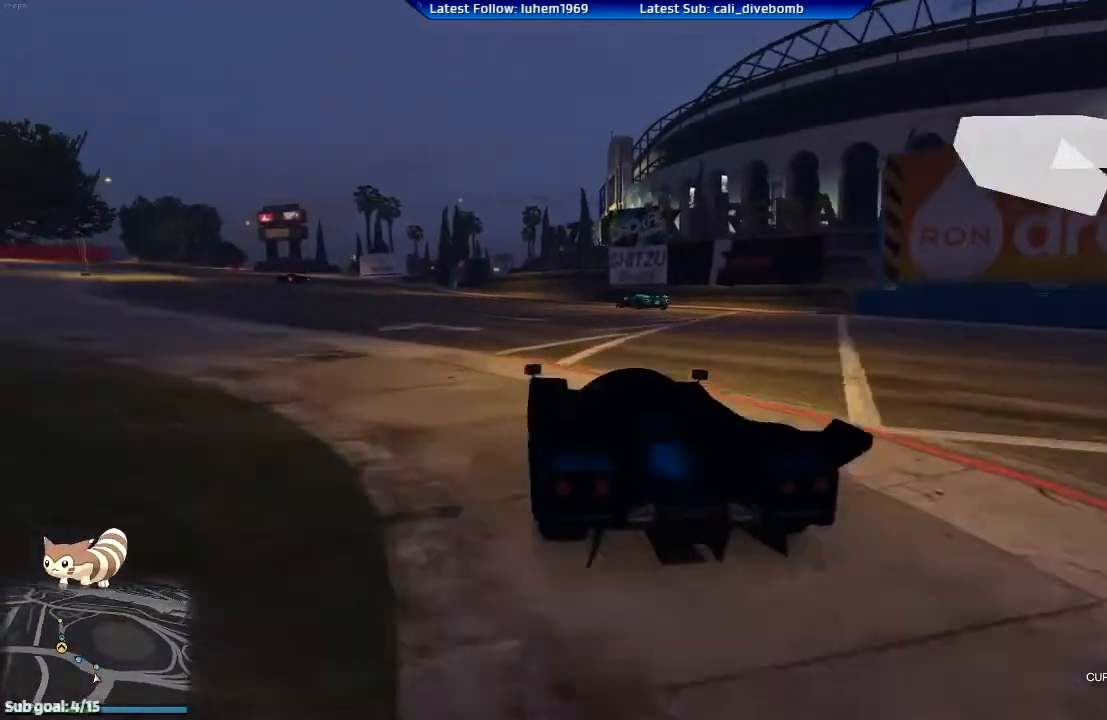
{"buttons": ["R2"], "left_stick": "down-right", "right_stick": "center", "events": [[117, "left_stick", "center"], [351, "left_stick", "right"], [451, "left_stick", "down-right"]]}
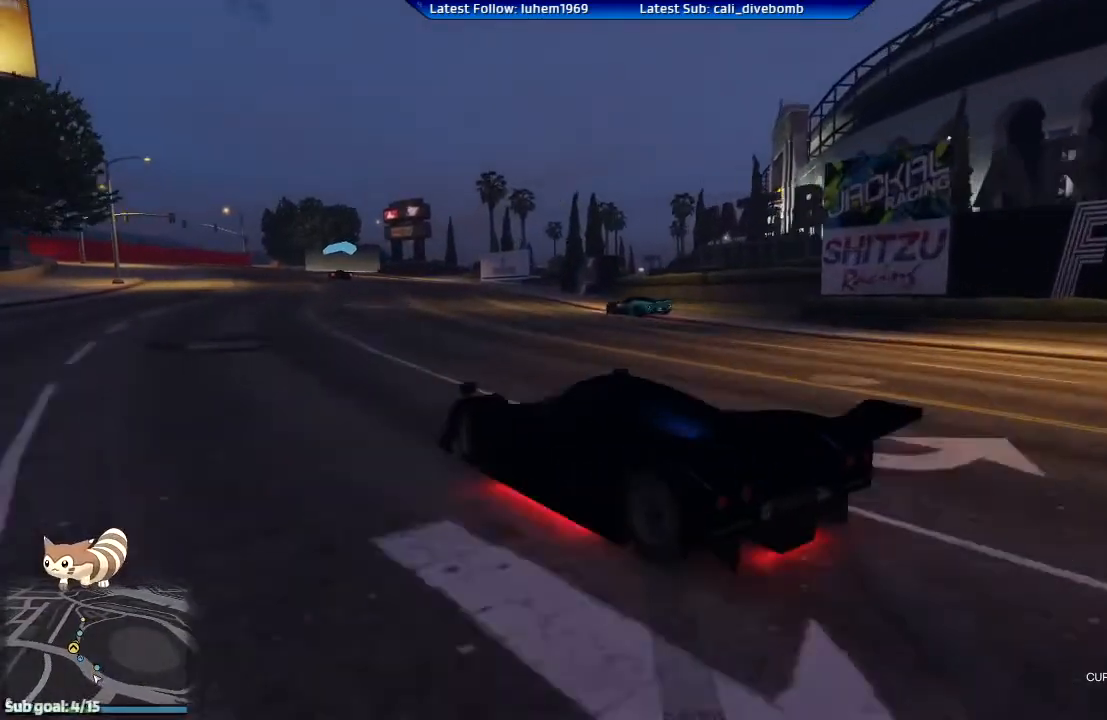
{"buttons": ["R2"], "left_stick": "down-right", "right_stick": "center", "events": []}
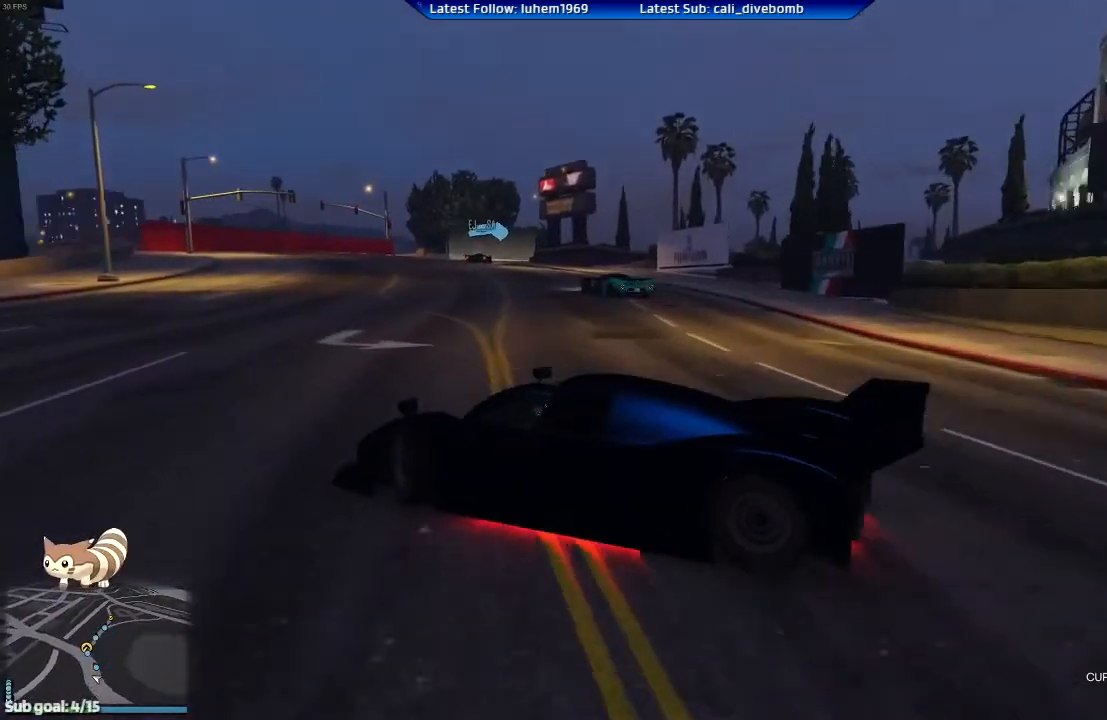
{"buttons": ["R2"], "left_stick": "down-right", "right_stick": "center", "events": [[101, "R2", "up"], [201, "R2", "down"]]}
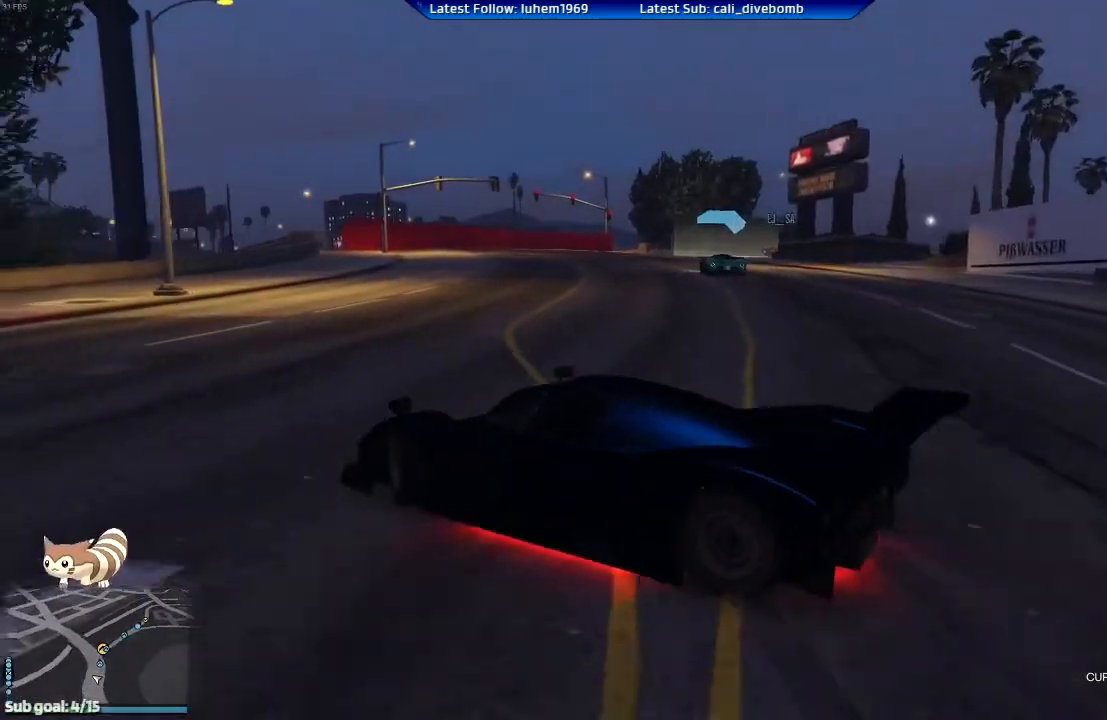
{"buttons": ["R2"], "left_stick": "center", "right_stick": "center", "events": [[250, "left_stick", "center"]]}